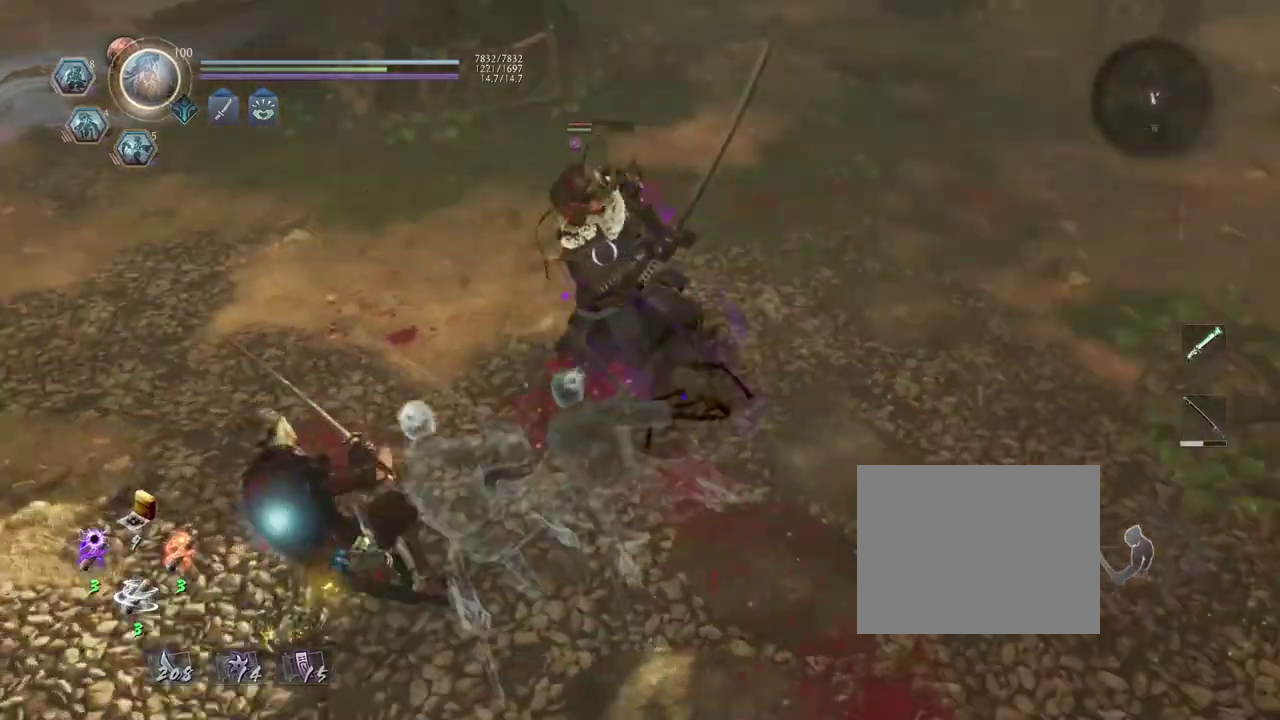
Gameplay with a controller (PlayStation layout); each line is a JSON object with the inputs held at the frame after it (dt_ms = milliseconds from this image to that frame). This overlay highlights the sticks when they move; stick clicks (L3 R3) are not distinguishable. Not read: L3 R1.
{"dt_ms": 700, "buttons": ["CROSS"], "left_stick": "center", "right_stick": "center"}
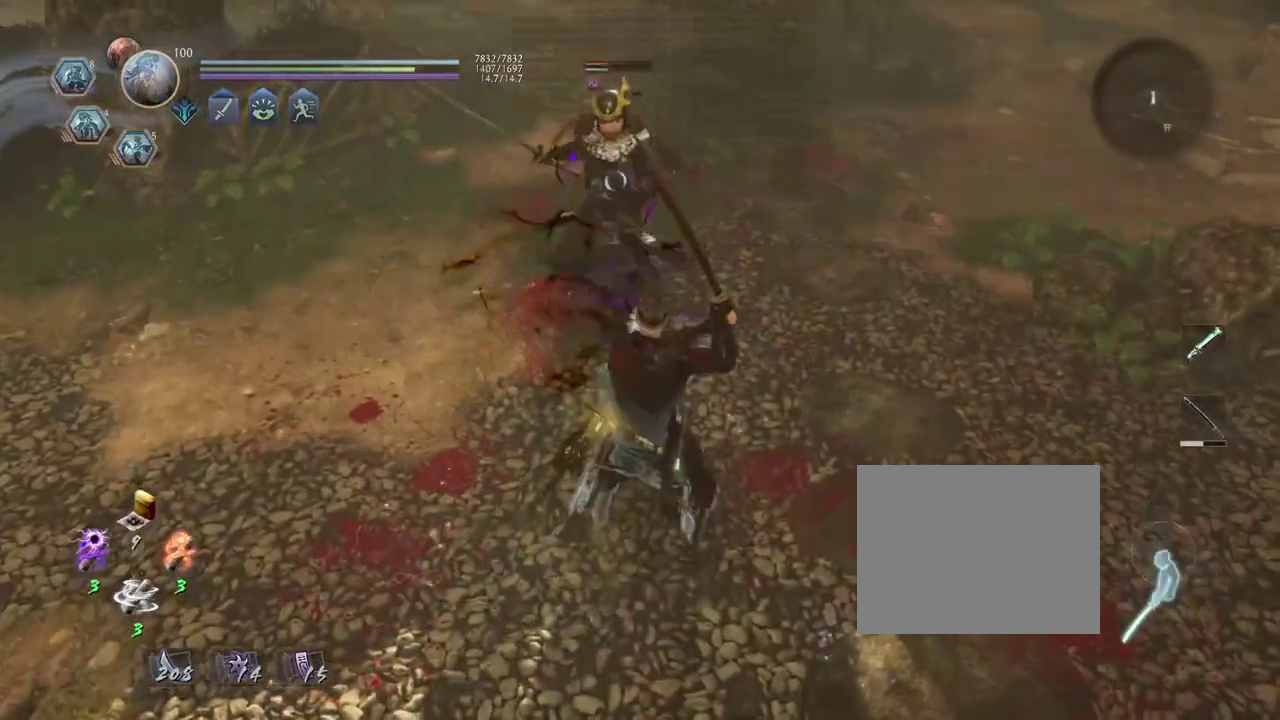
{"dt_ms": 300, "buttons": ["CROSS"], "left_stick": "center", "right_stick": "center"}
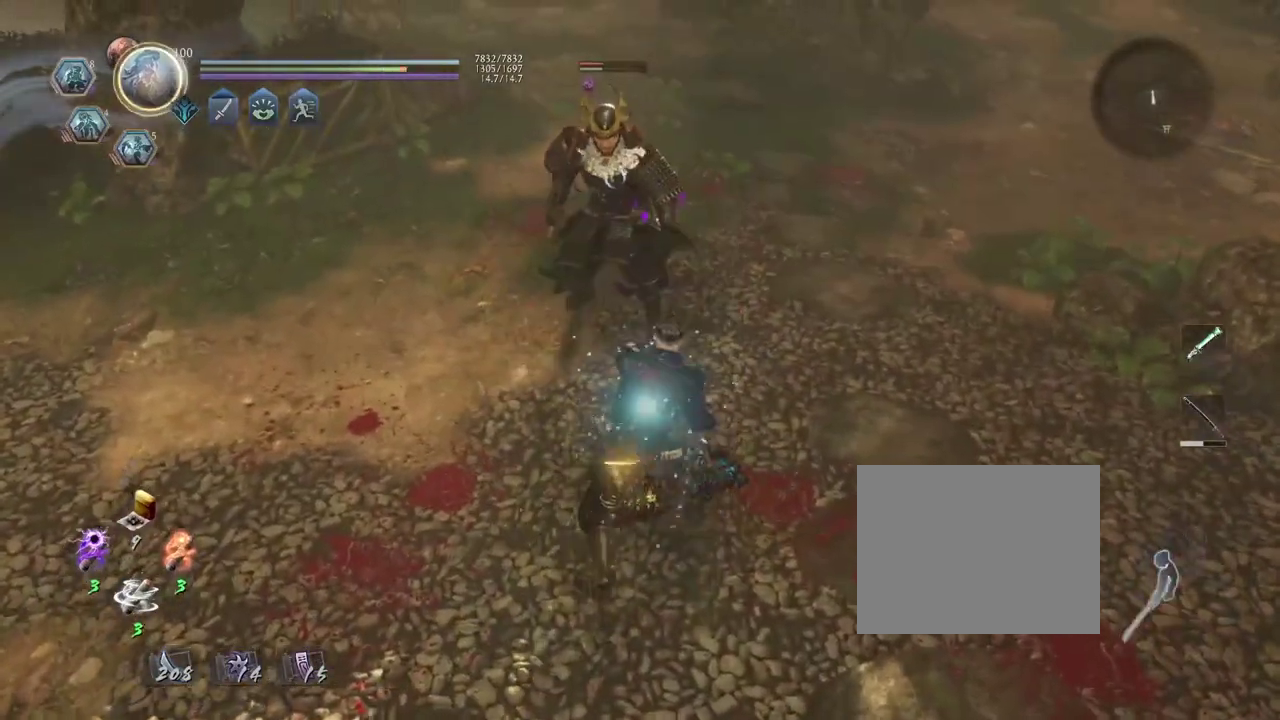
{"dt_ms": 400, "buttons": [], "left_stick": "center", "right_stick": "center"}
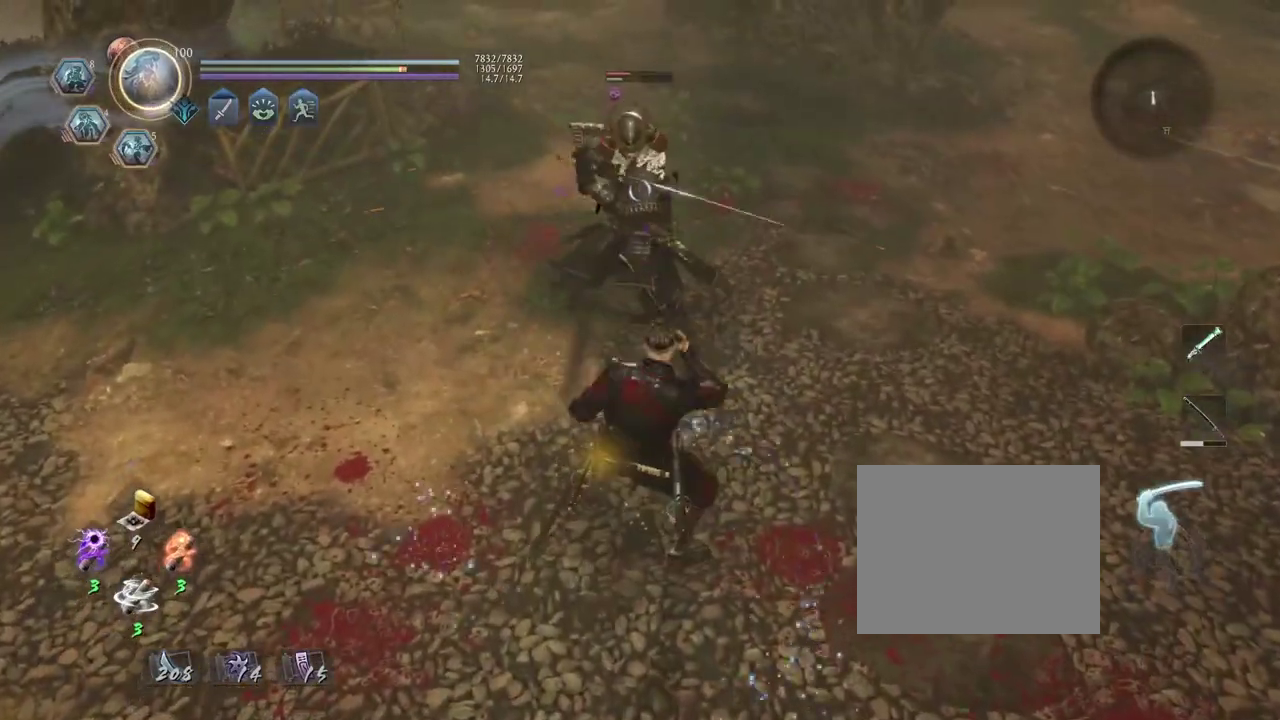
{"dt_ms": 600, "buttons": [], "left_stick": "center", "right_stick": "center"}